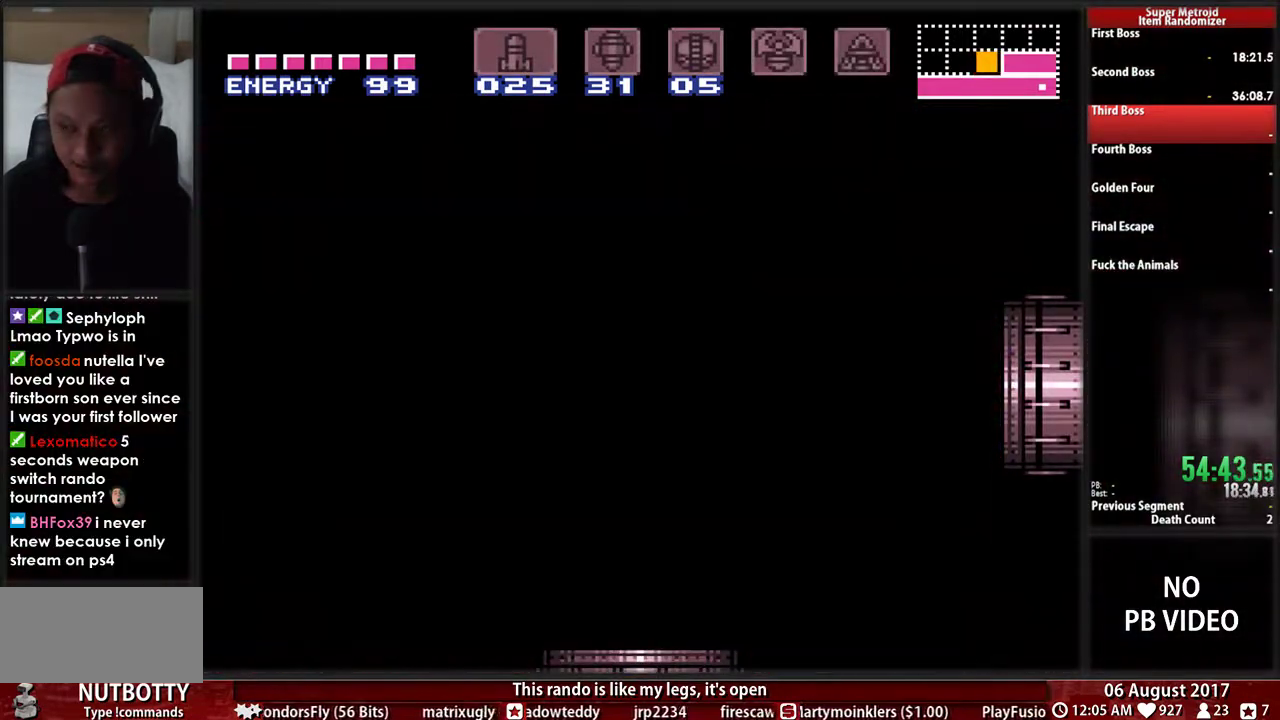
Gameplay with a controller (Nintendo layout); each line is a JSON object with the inputs held at the frame after it. "events" lists button and stick changes between this image and that frame as [ms after this image, input, new state], when the widget could be followed in between. Not read: L3 R3 START.
{"buttons": ["B", "DPAD_RIGHT"], "events": []}
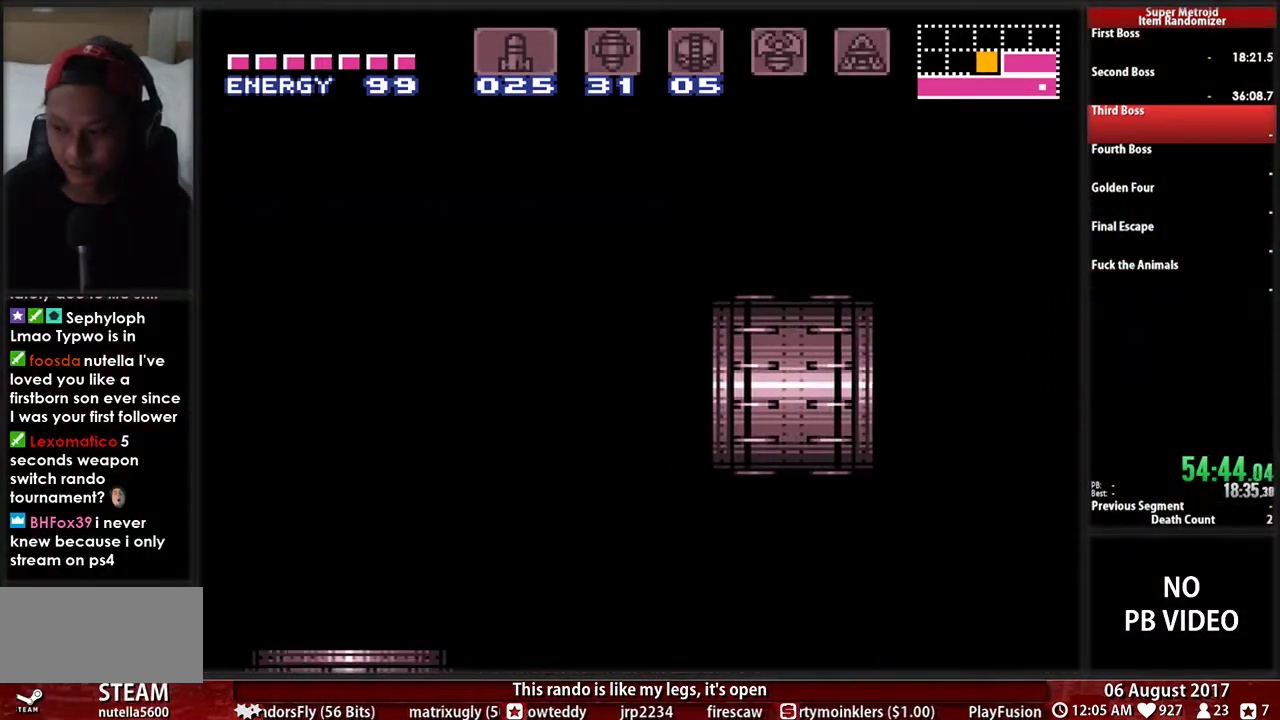
{"buttons": ["B", "DPAD_RIGHT"], "events": []}
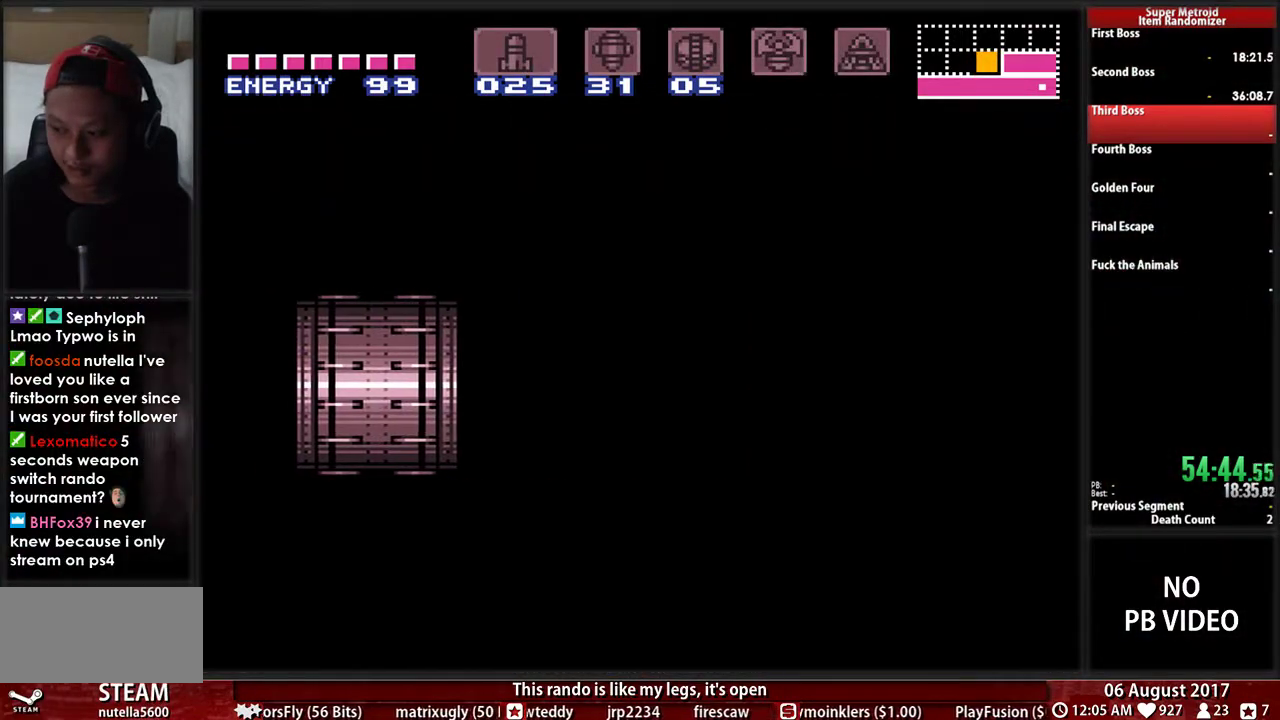
{"buttons": ["B", "DPAD_RIGHT"], "events": []}
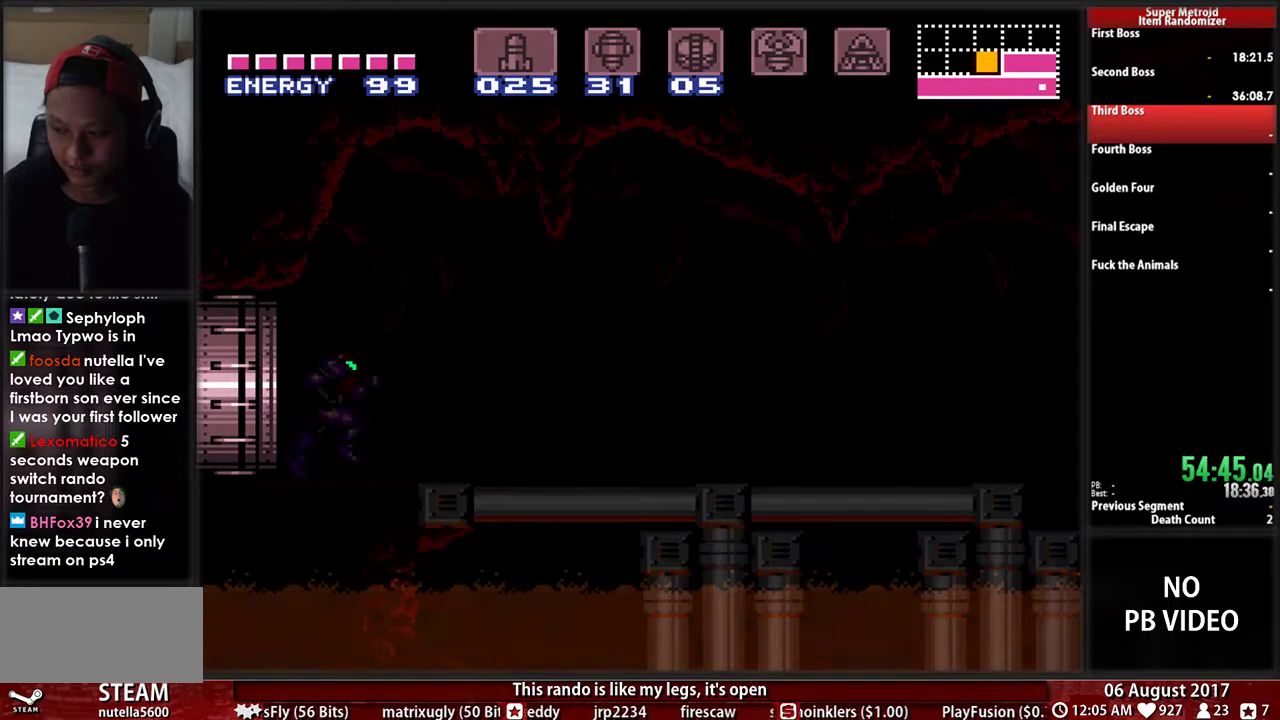
{"buttons": ["B", "DPAD_RIGHT"], "events": []}
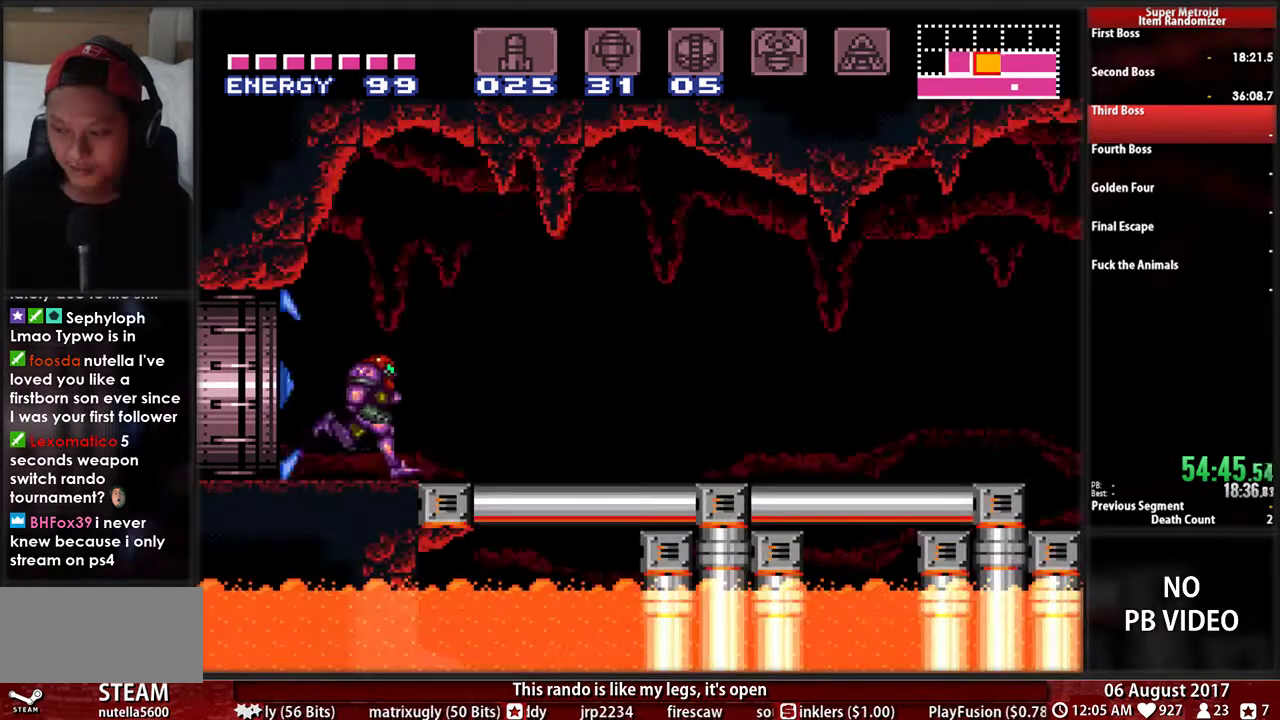
{"buttons": ["A", "X", "DPAD_UP", "DPAD_RIGHT"]}